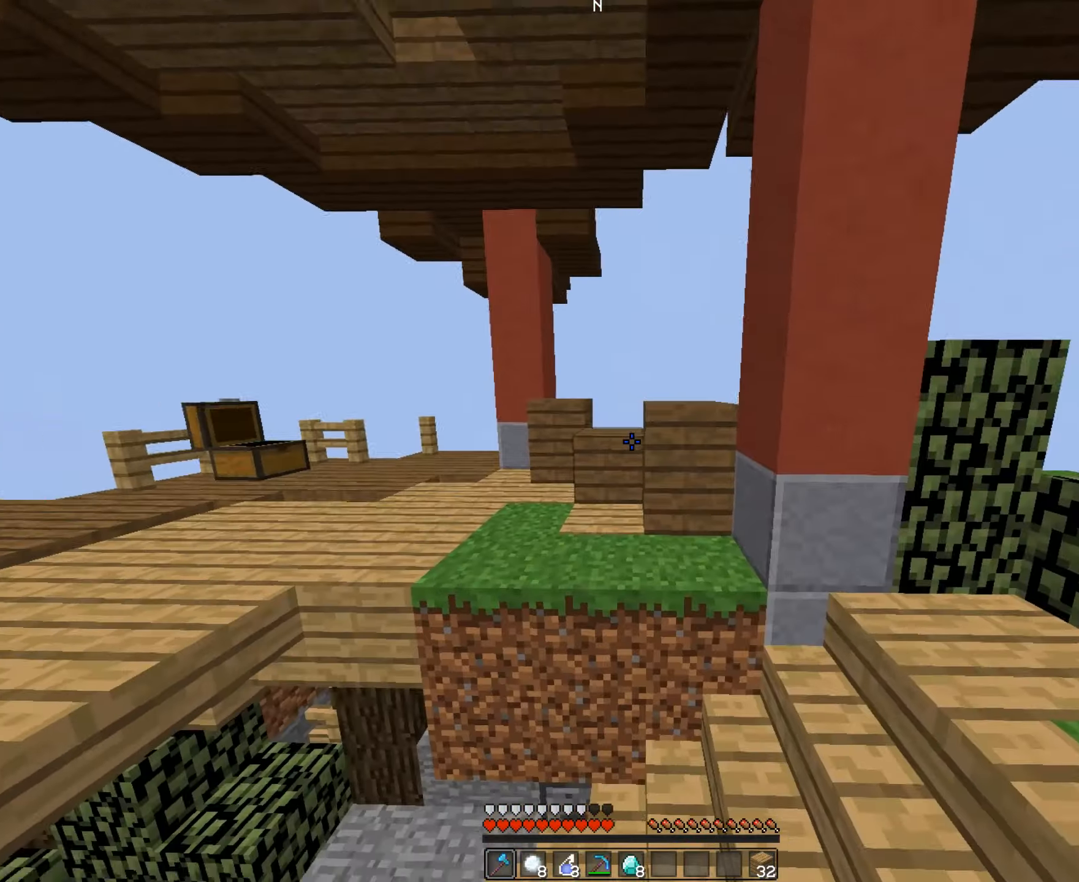
Gameplay with keyboard and mouse; each line is a JSON object with the keys and mouse buttons held at the frame after it. "events" lists presses ("down") and releases ("up") of "a", "d", "s", "space", "w", "mouse_left" and "mouse_right" between this image and that frame as [ms after this image, input, new state], when the widget could be followed in between. "mouse_left", "mouse_right" = the "left", "right" buttons of the "mouse" list. No other keys are recorded. Fast repeated clicks can show as one long hold. Mouse movement is not recorded.
{"keys": [], "mouse": [], "events": []}
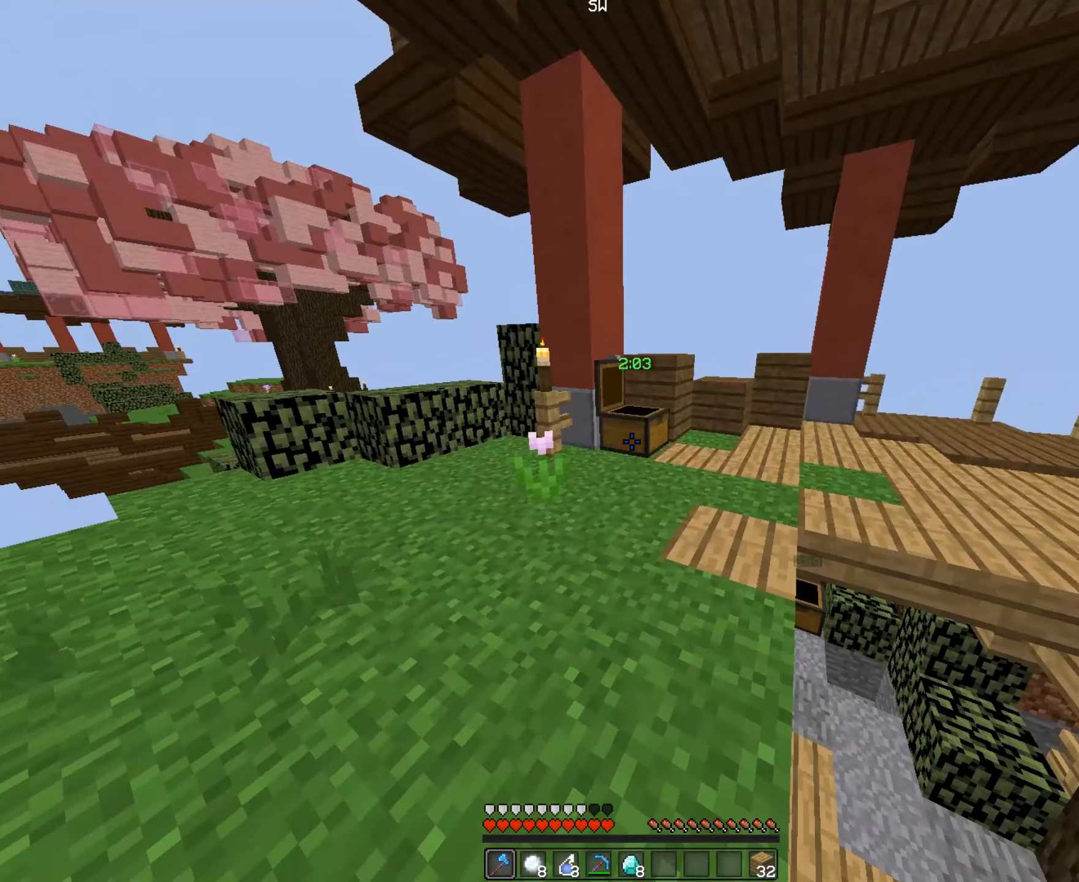
{"keys": ["d"], "mouse": [], "events": [[100, "w", "down"], [150, "d", "down"], [450, "w", "up"]]}
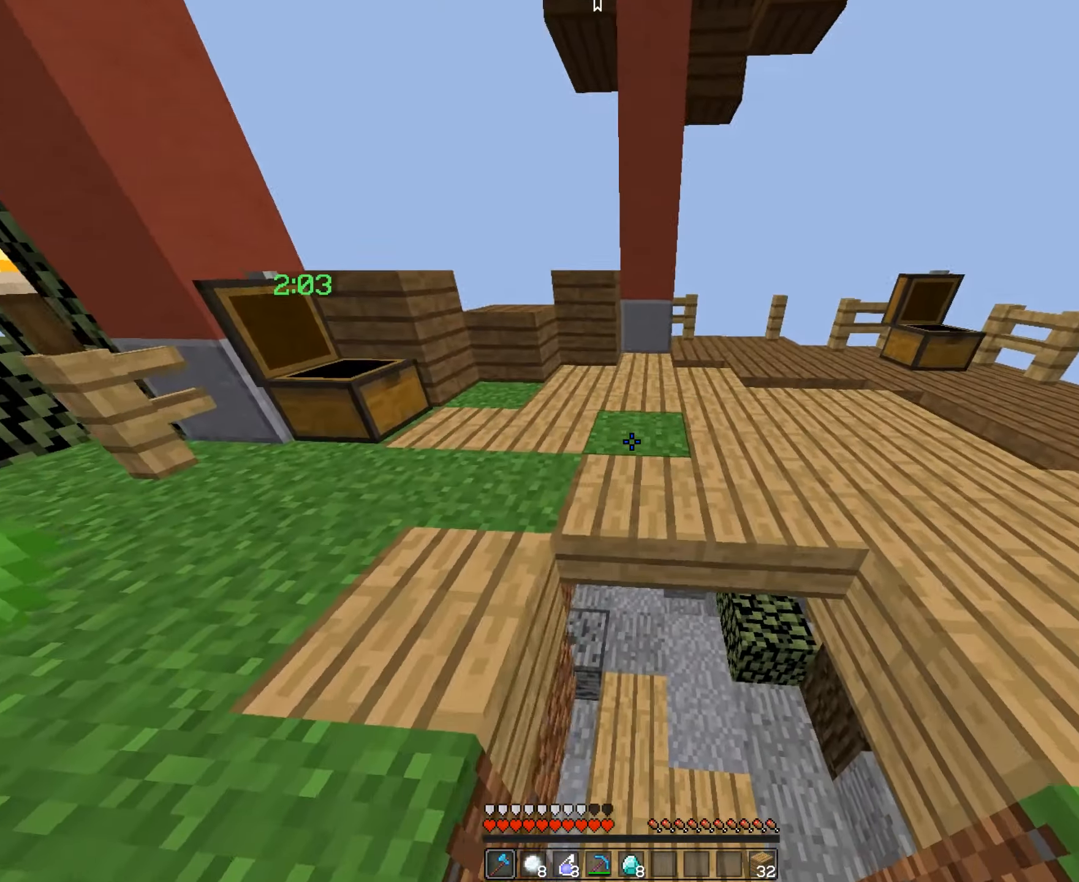
{"keys": ["w"], "mouse": [], "events": [[350, "d", "up"], [400, "w", "down"]]}
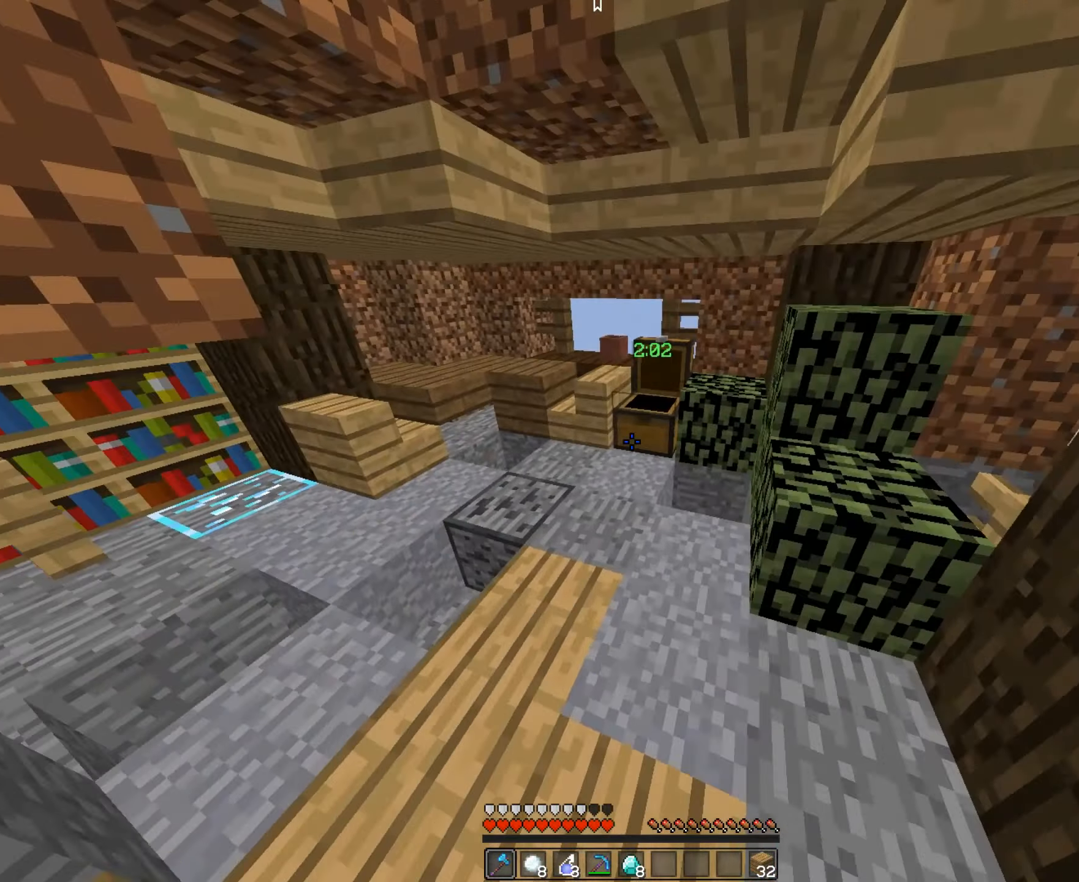
{"keys": ["d", "w"], "mouse": [], "events": [[133, "d", "down"]]}
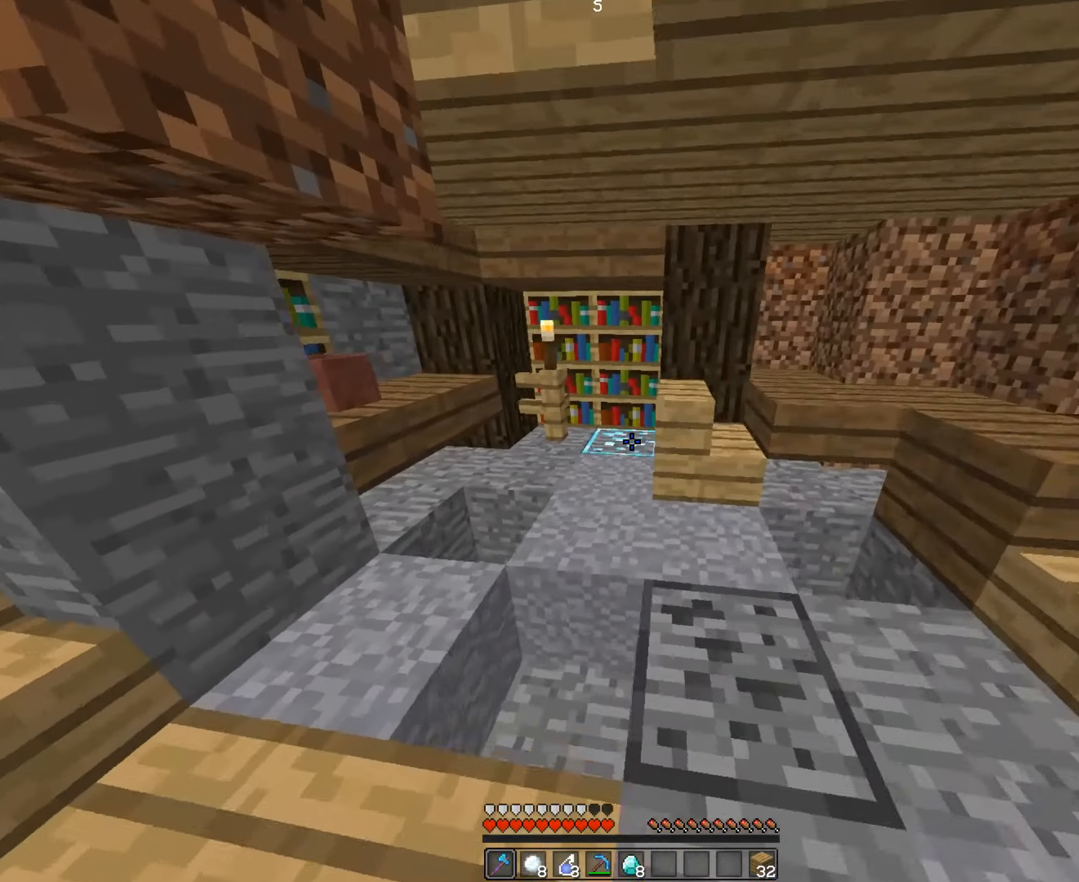
{"keys": [], "mouse": [], "events": [[200, "w", "up"], [250, "d", "up"]]}
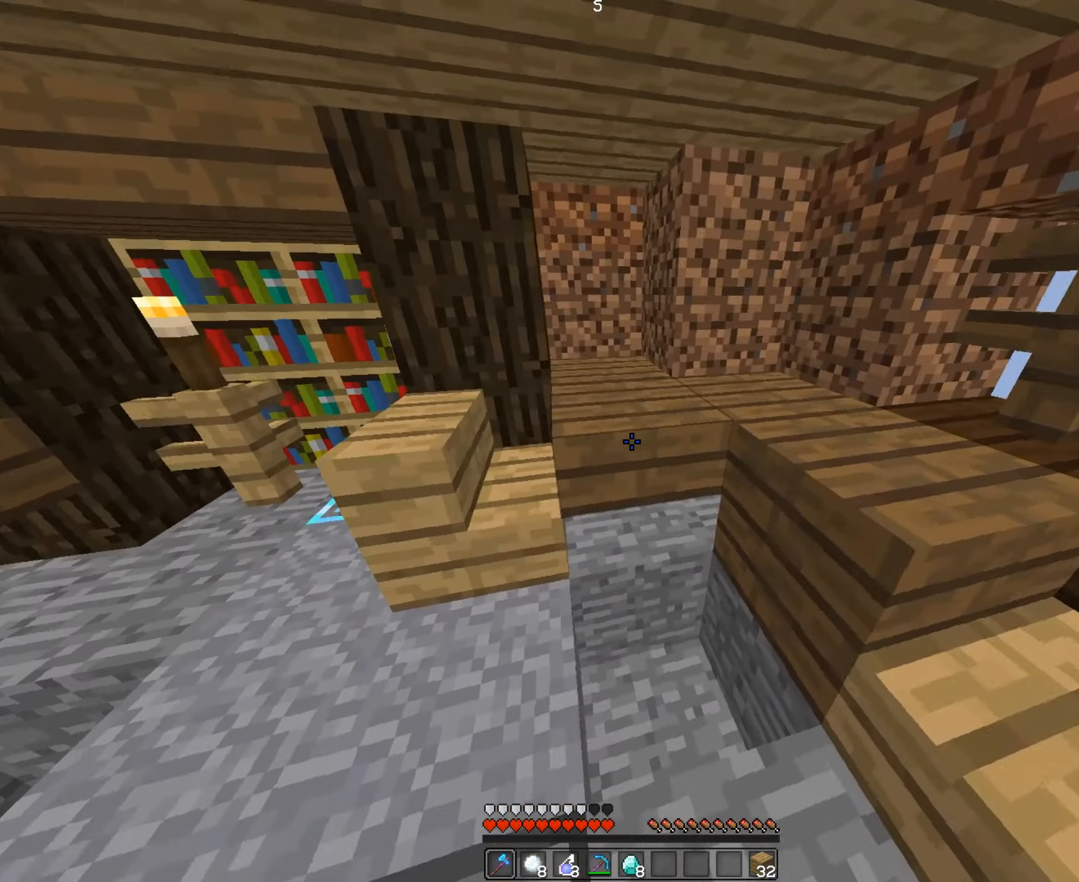
{"keys": [], "mouse": [], "events": []}
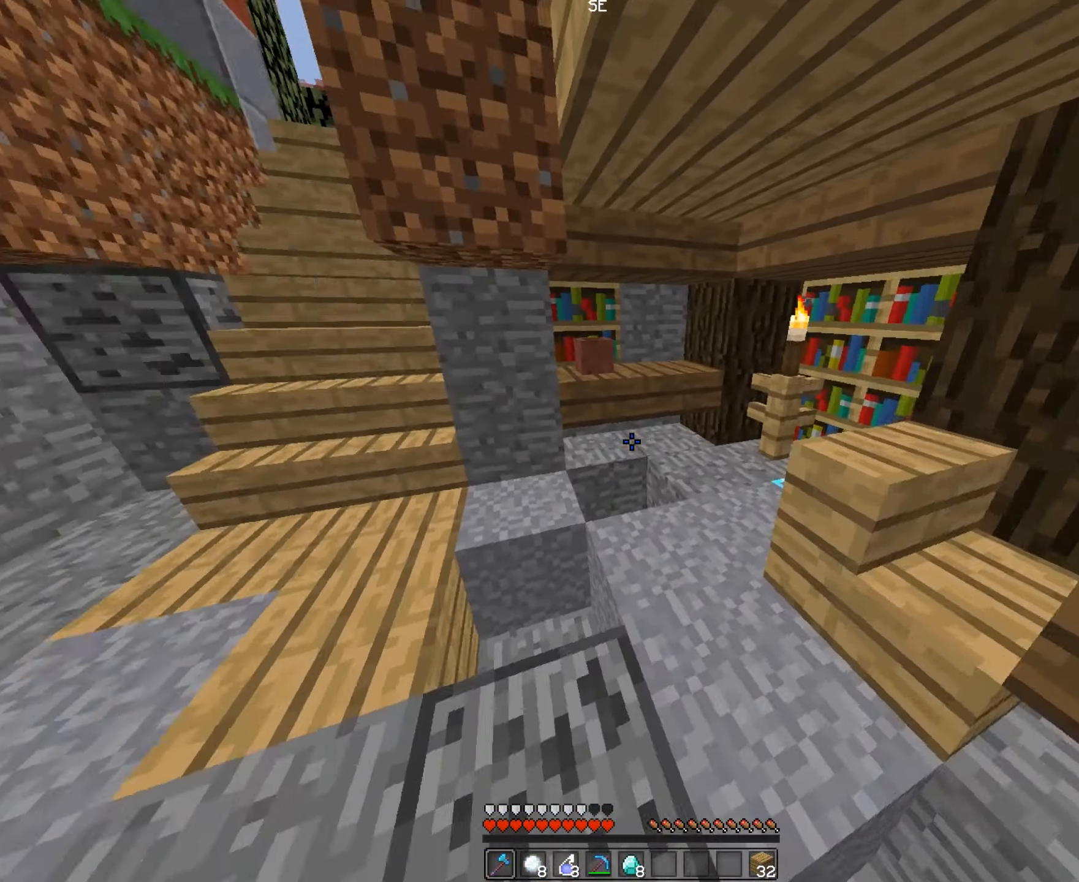
{"keys": ["a", "w"], "mouse": [], "events": [[100, "w", "down"], [300, "a", "down"]]}
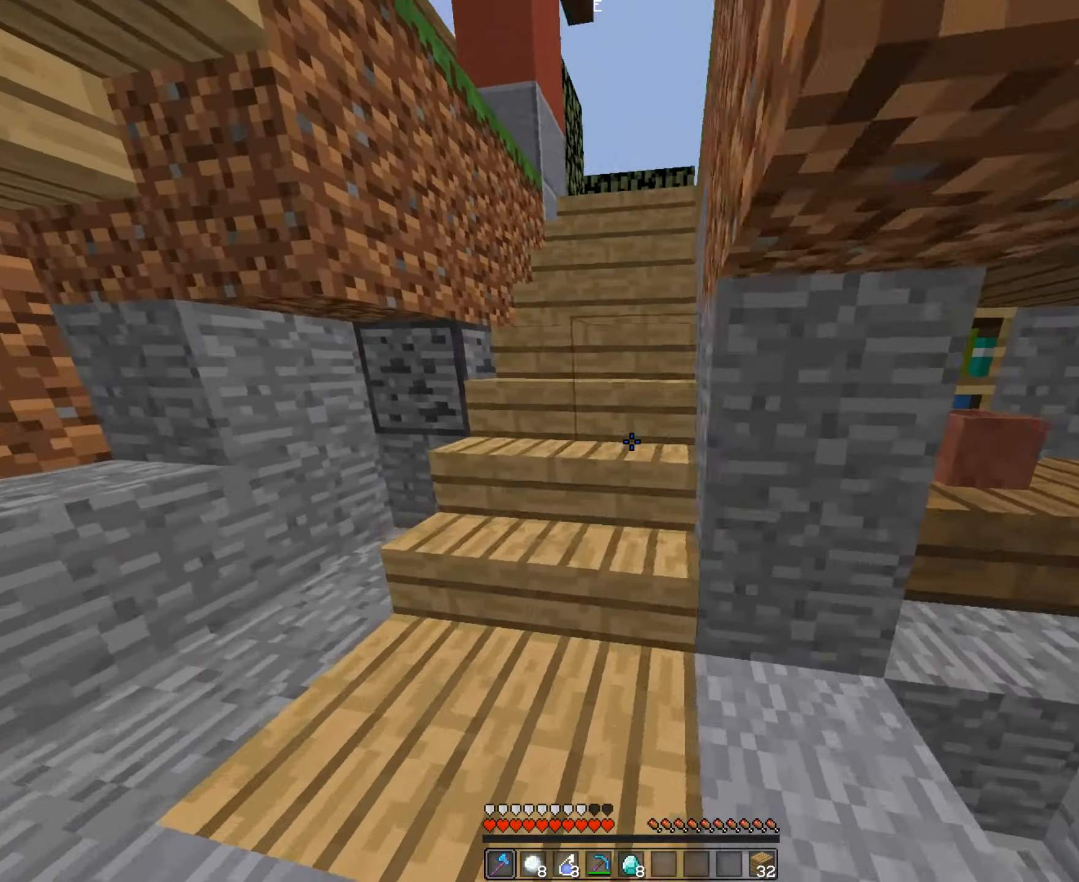
{"keys": [], "mouse": []}
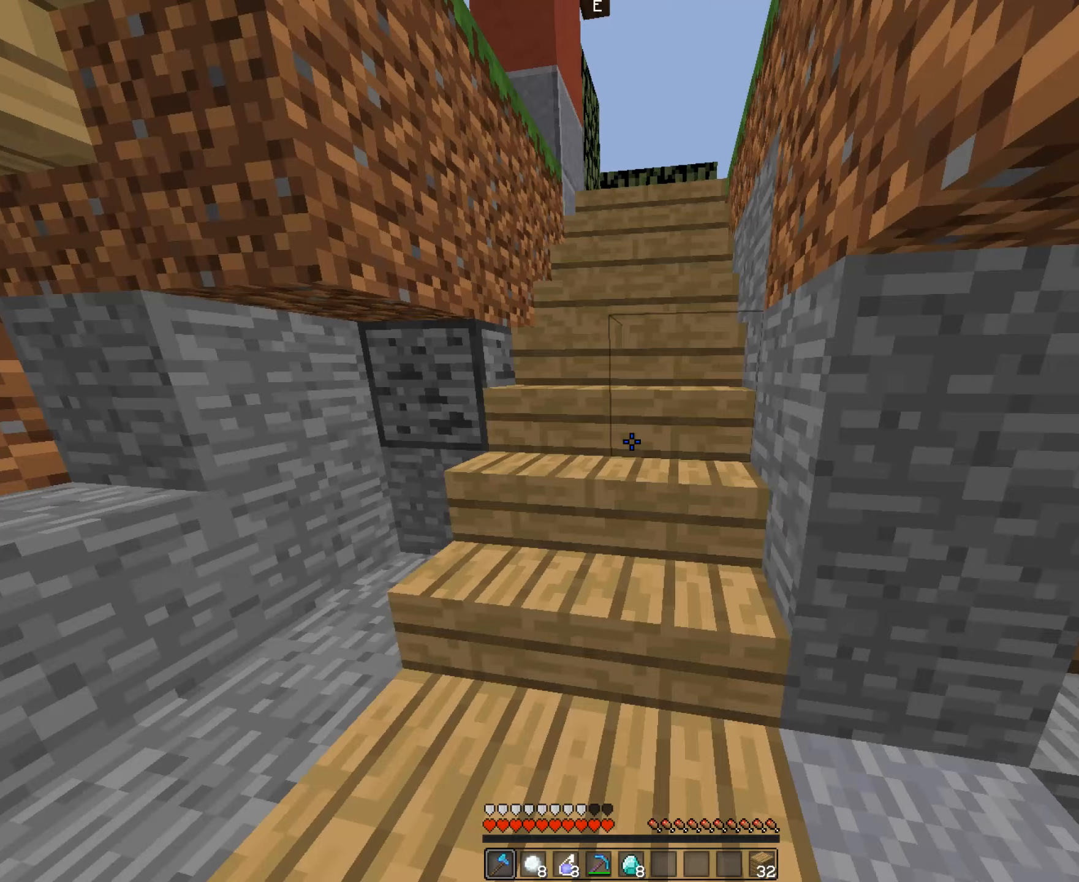
{"keys": ["space", "w"], "mouse": [], "events": [[100, "w", "down"], [300, "space", "down"], [383, "space", "up"], [500, "space", "down"]]}
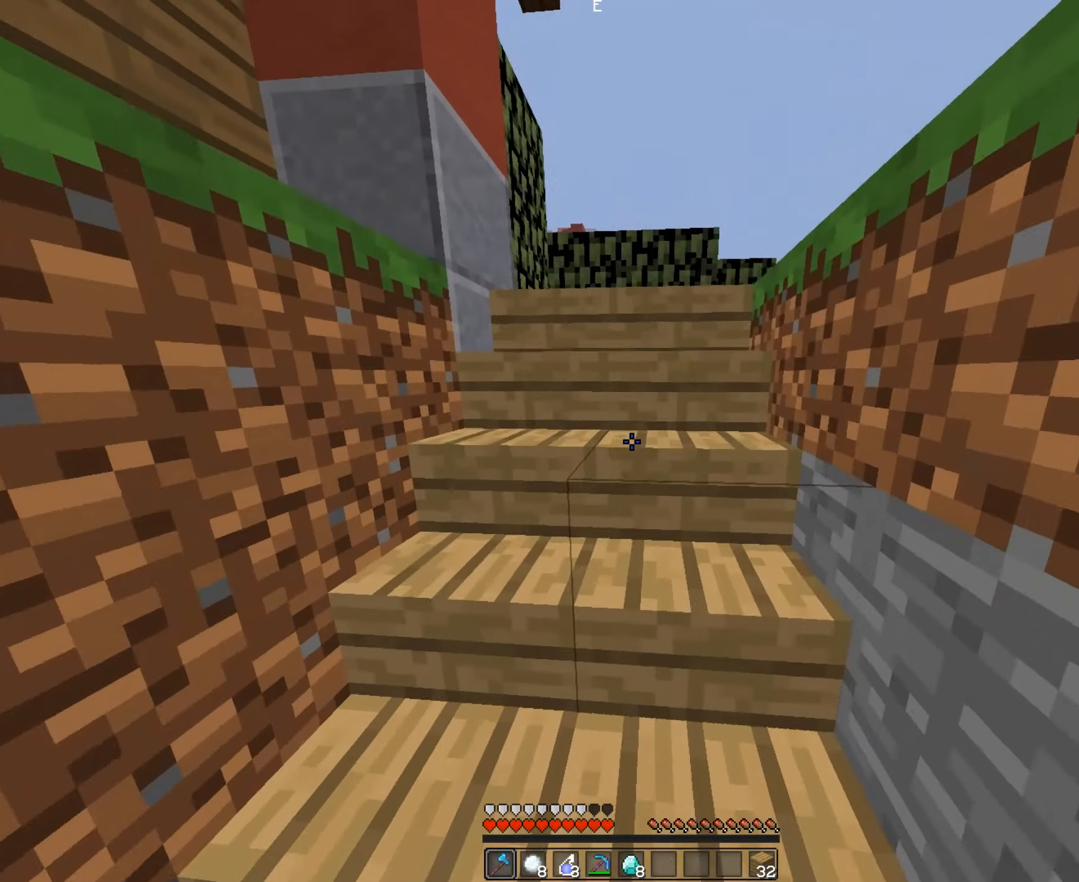
{"keys": ["a", "w"], "mouse": [], "events": [[100, "space", "up"], [449, "a", "down"]]}
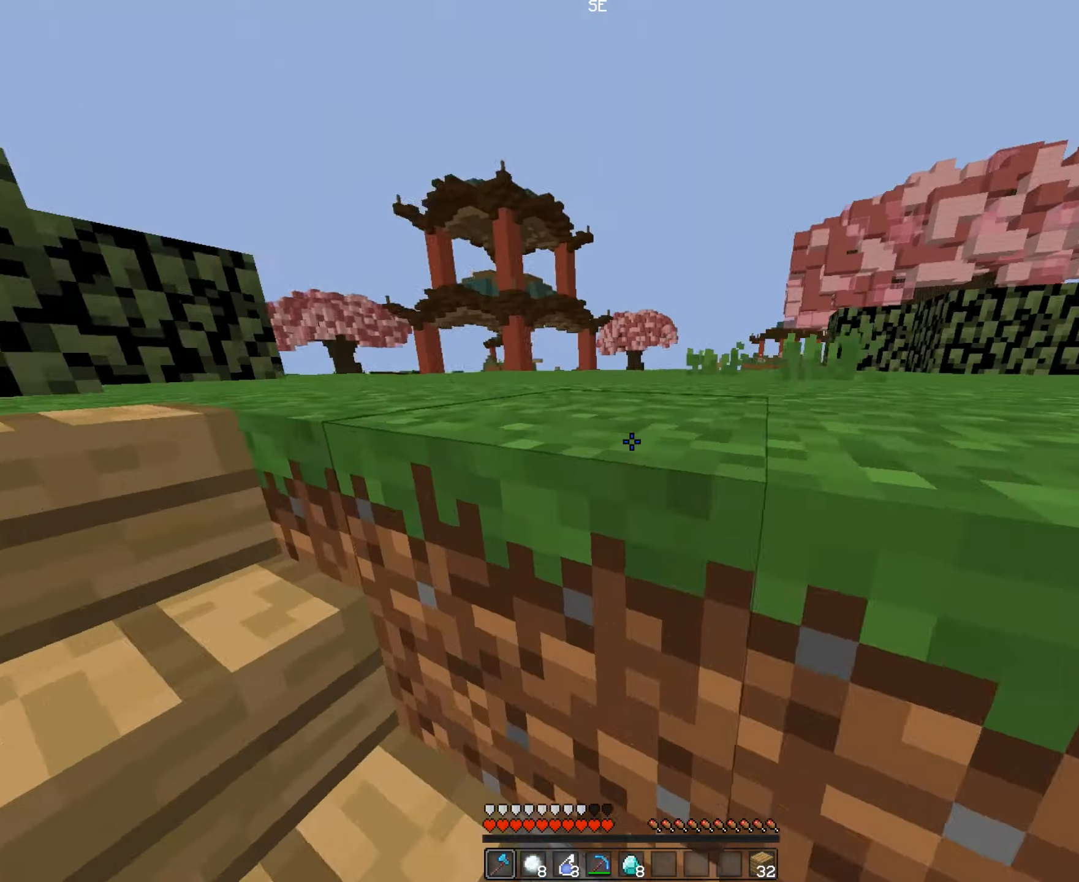
{"keys": ["space", "w"], "mouse": [], "events": [[300, "a", "up"], [500, "space", "down"]]}
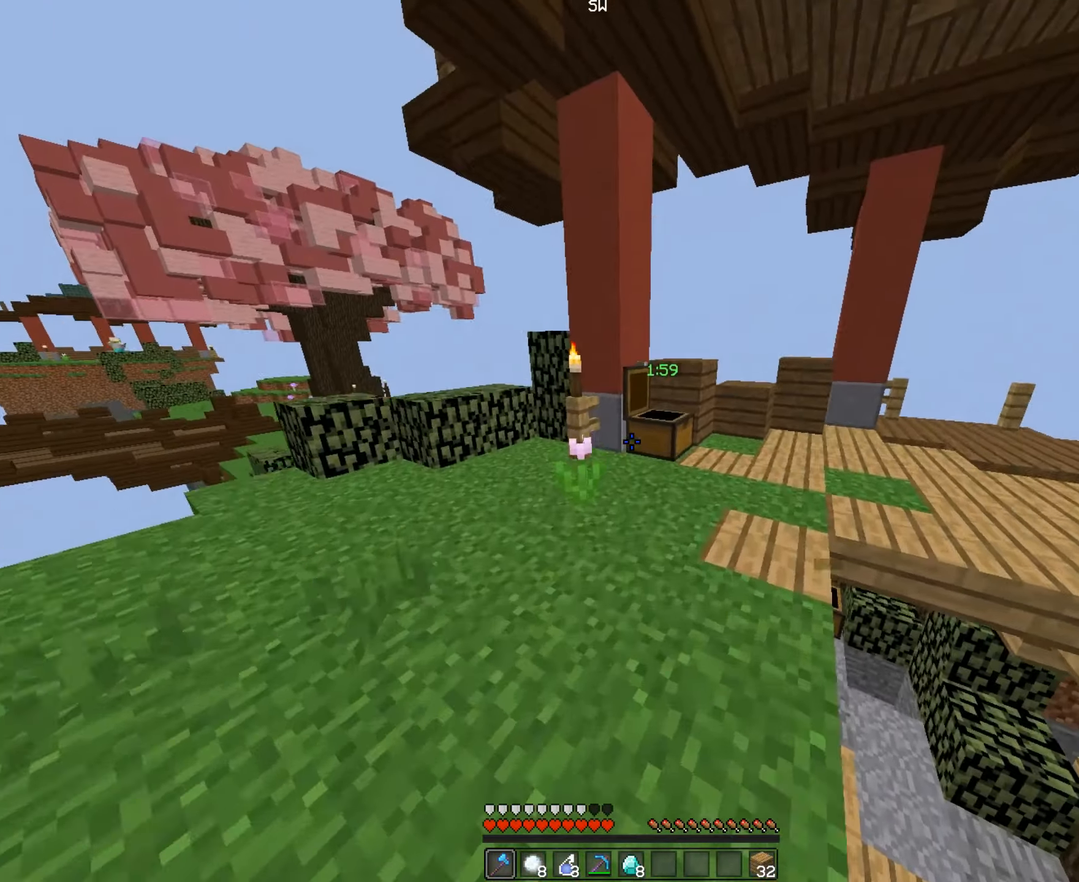
{"keys": ["d", "w"], "mouse": [], "events": [[250, "space", "up"], [450, "d", "down"]]}
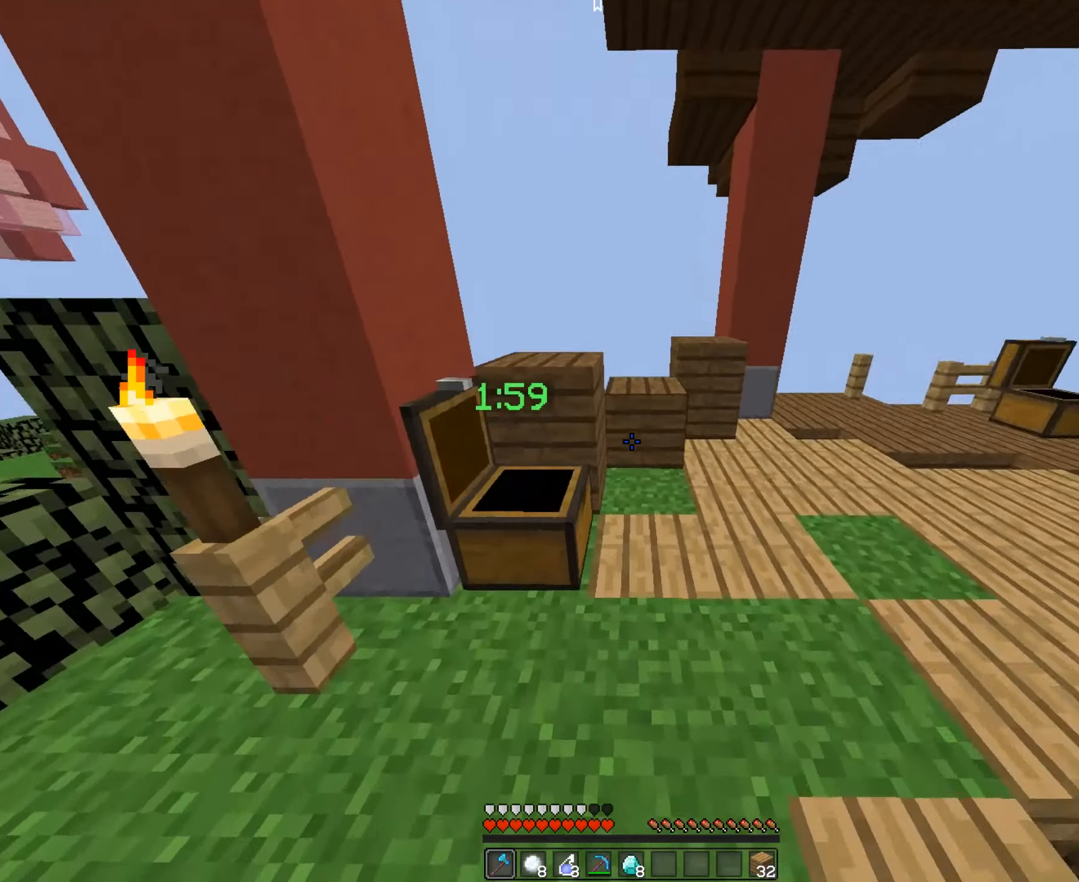
{"keys": [], "mouse": [], "events": [[450, "w", "up"], [483, "d", "up"]]}
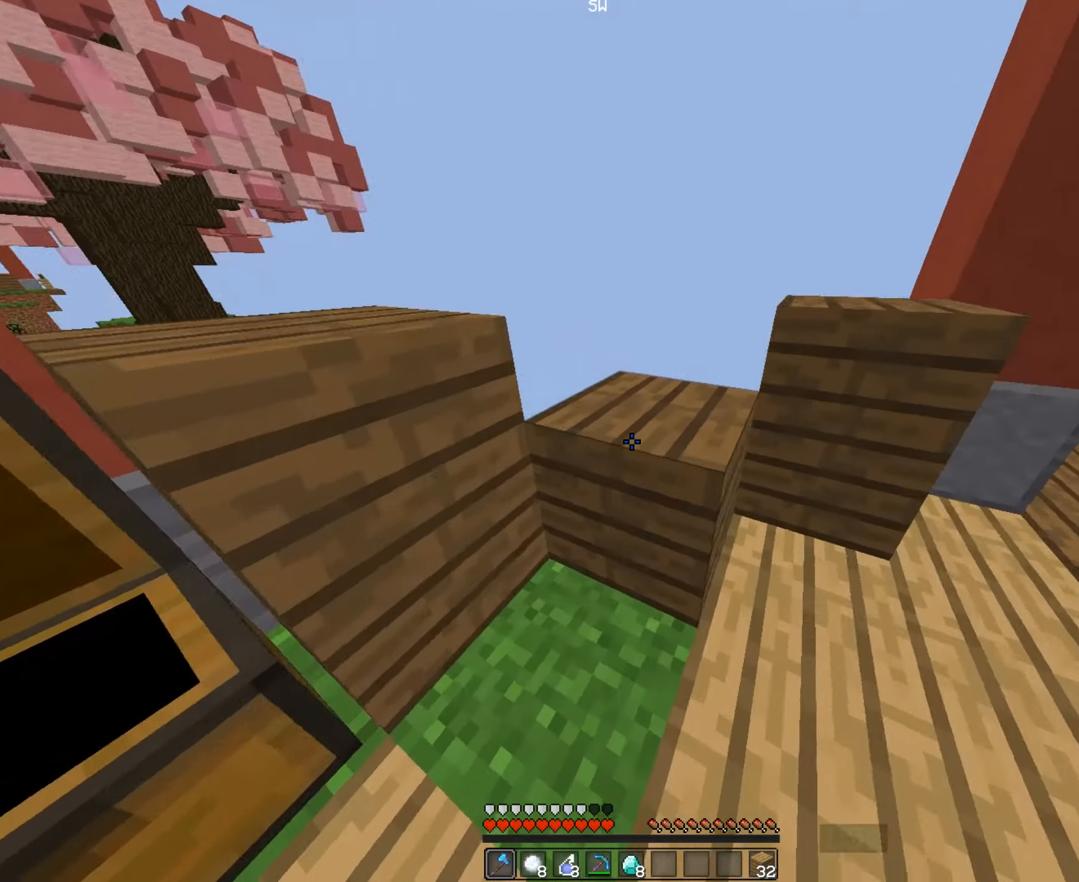
{"keys": [], "mouse": [], "events": []}
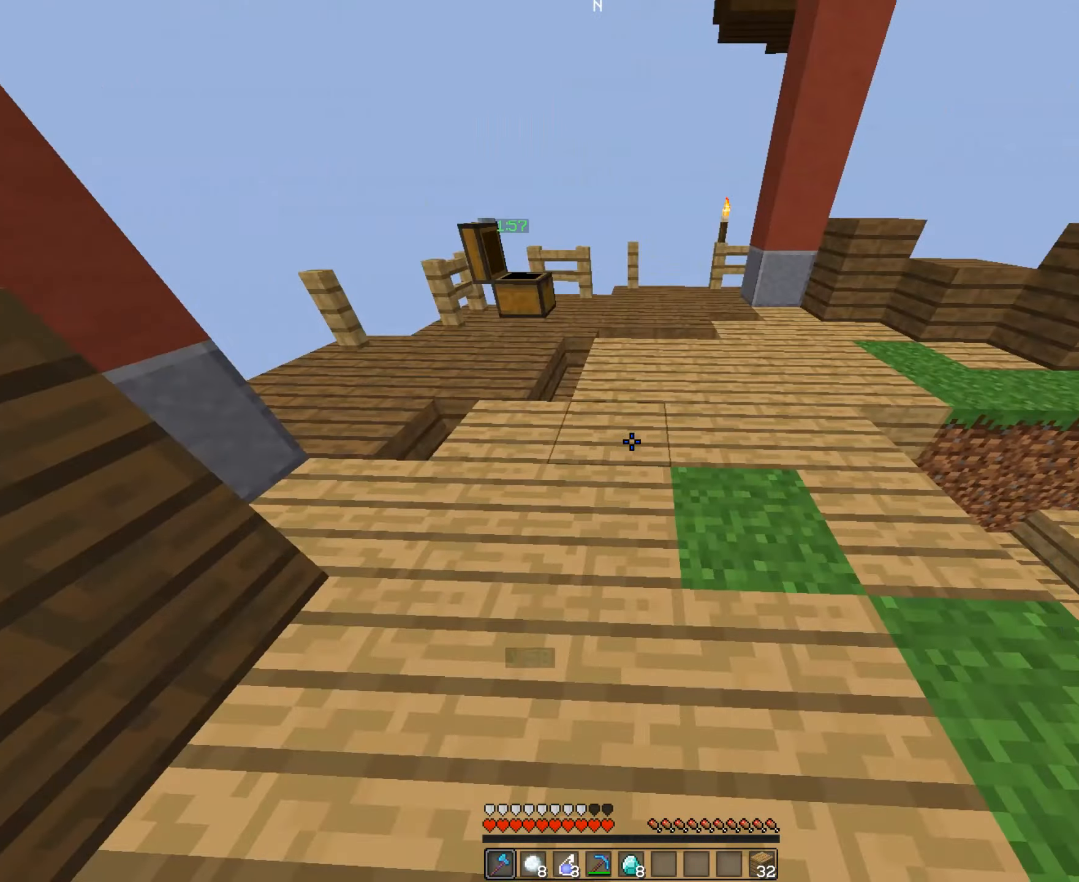
{"keys": [], "mouse": ["left"], "events": [[250, "w", "down"], [283, "mouse_left", "down"], [433, "w", "up"]]}
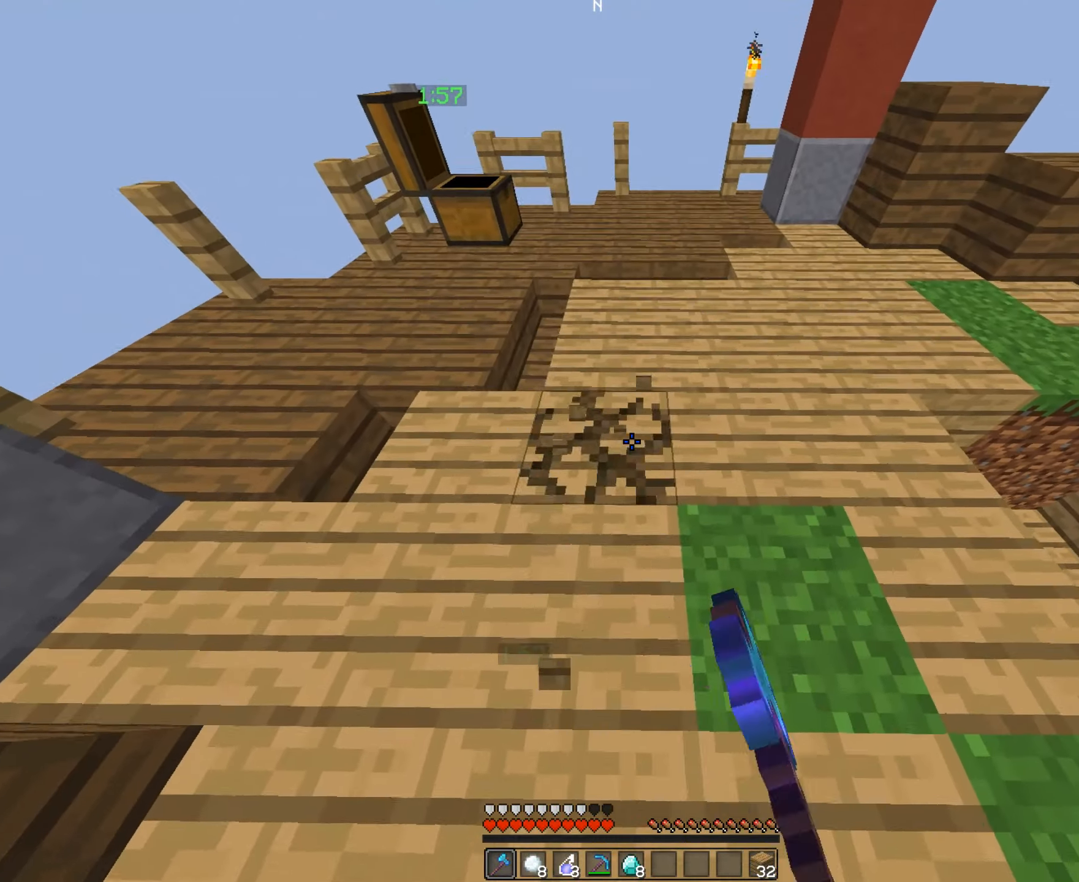
{"keys": [], "mouse": ["left"], "events": []}
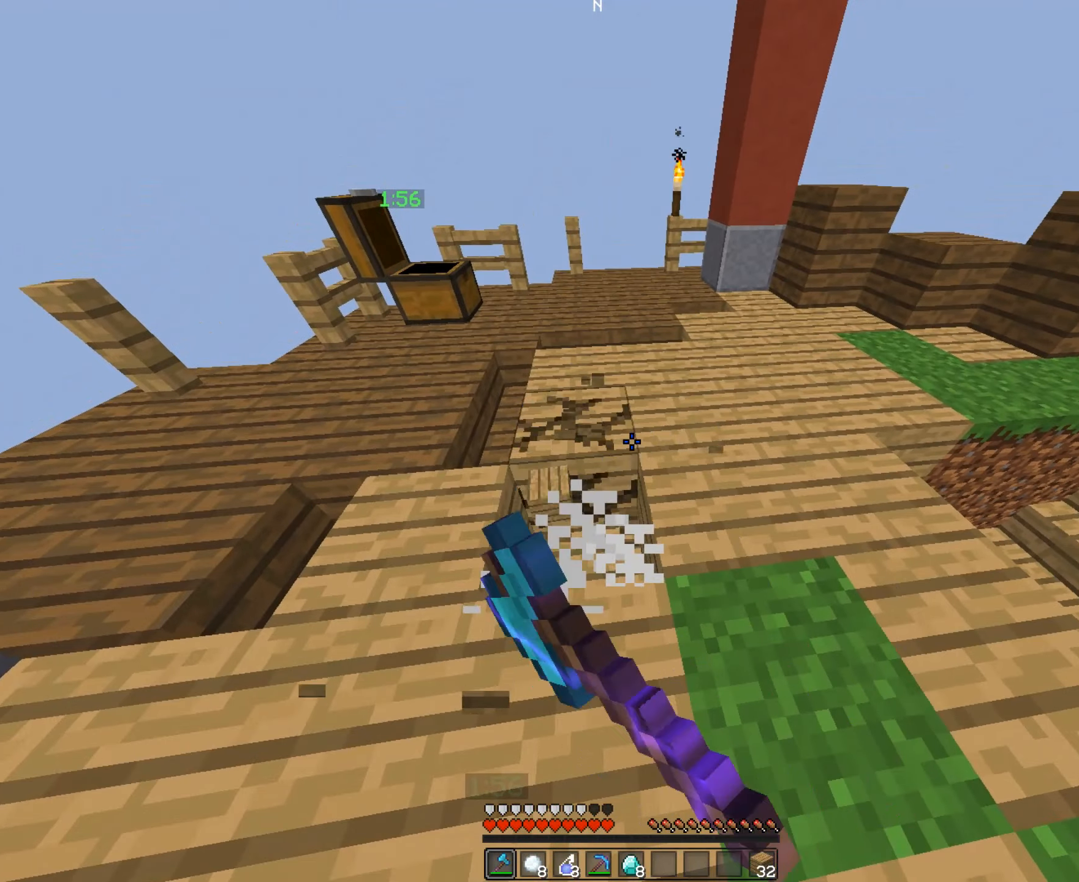
{"keys": [], "mouse": ["left"], "events": []}
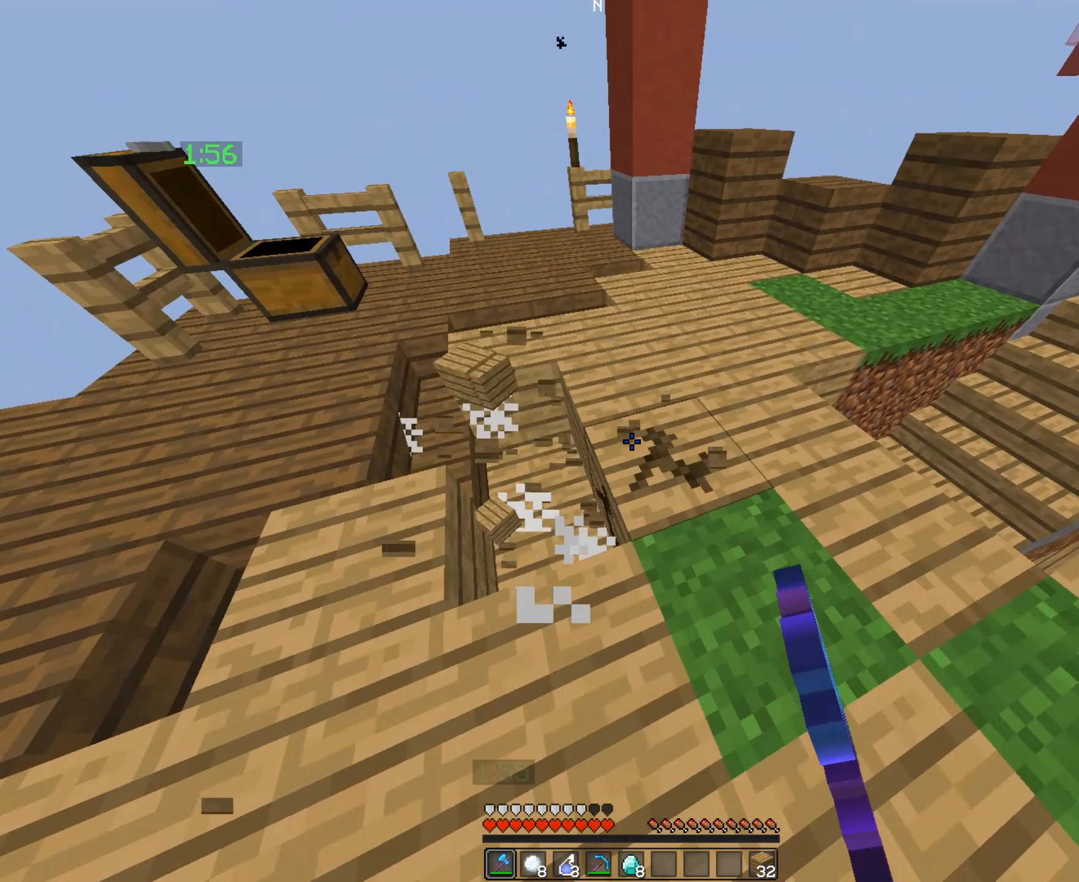
{"keys": [], "mouse": ["left"], "events": []}
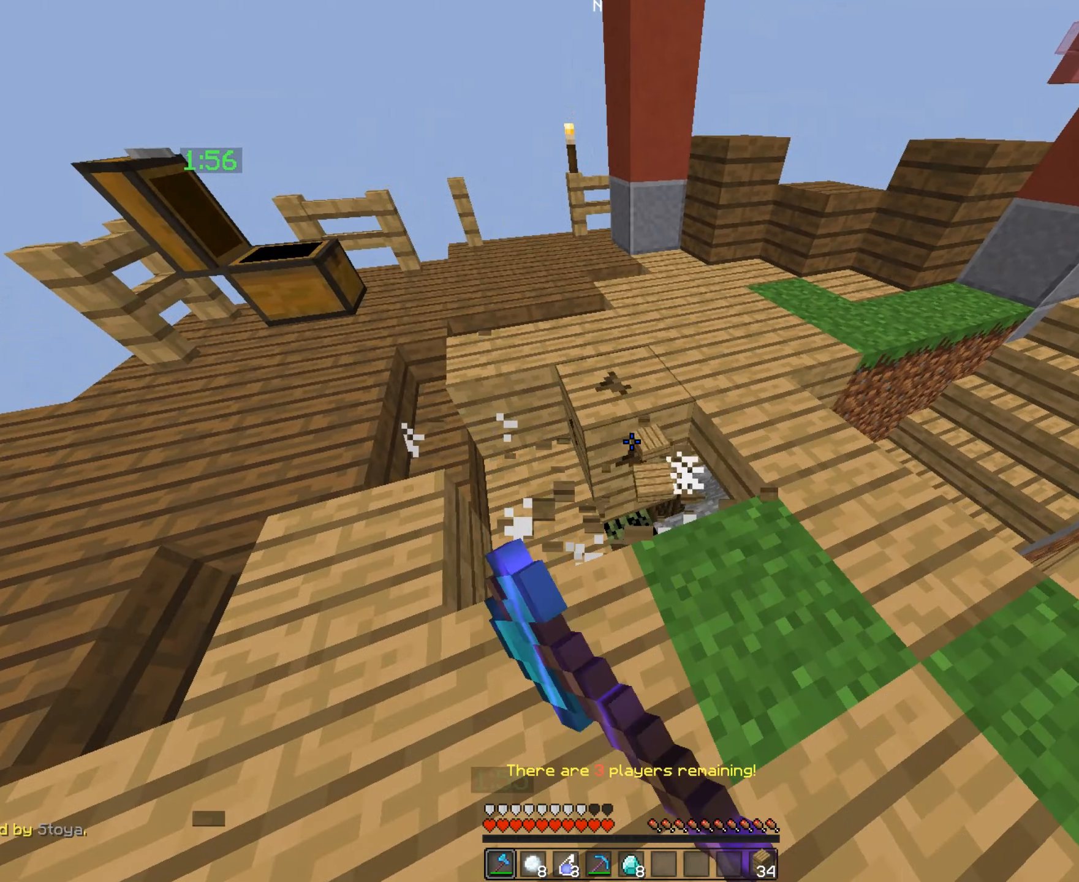
{"keys": ["w"], "mouse": [], "events": [[250, "w", "down"], [283, "a", "down"], [450, "a", "up"], [483, "mouse_left", "up"]]}